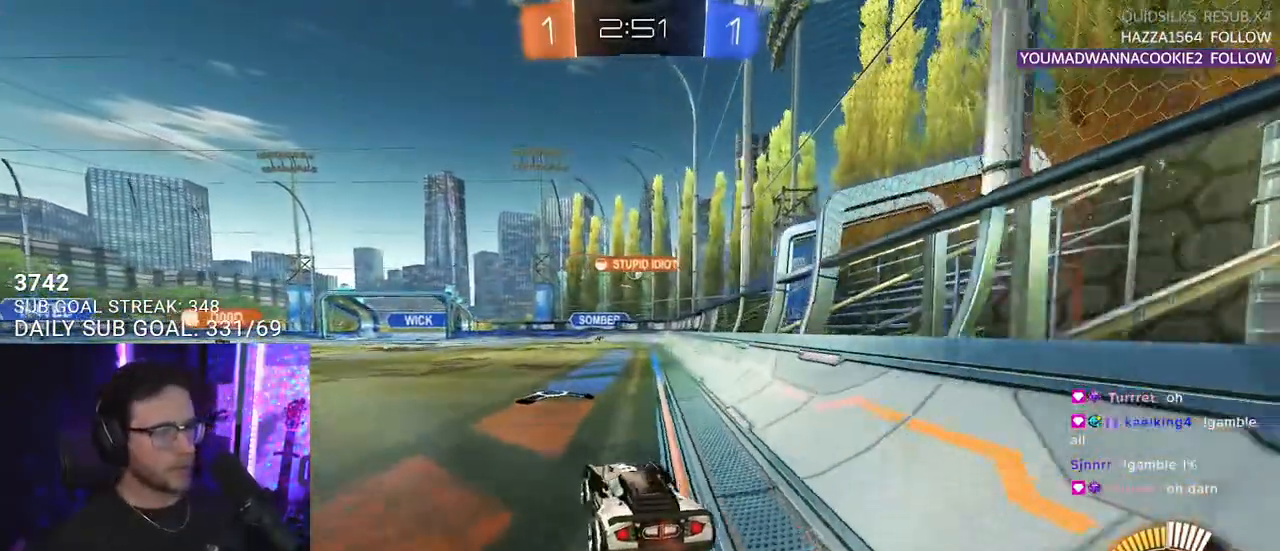
Gameplay with a controller (PlayStation layout); each line is a JSON object with the inputs held at the frame after it. "events" lists button and stick changes between this image and that frame as [ms after this image, input, new state], when the widget could be followed in between. Not read: SELECT START.
{"buttons": ["SQUARE", "R2"], "left_stick": "left", "right_stick": "center", "events": [[300, "left_stick", "left"], [350, "SQUARE", "down"]]}
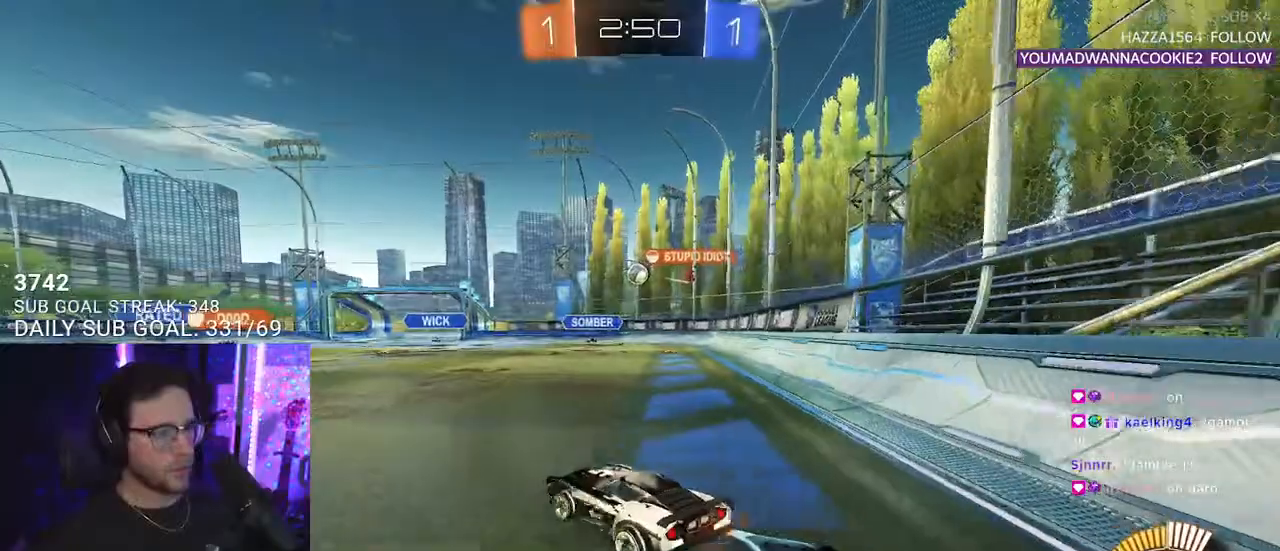
{"buttons": ["R2"], "left_stick": "left", "right_stick": "center", "events": [[17, "SQUARE", "up"]]}
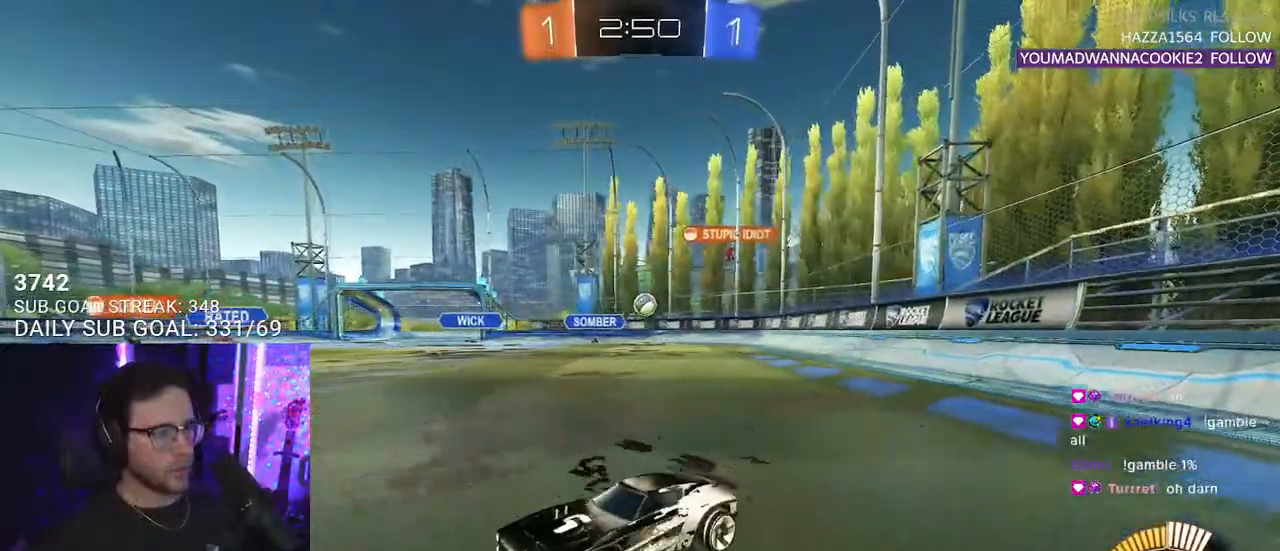
{"buttons": ["R2"], "left_stick": "center", "right_stick": "center", "events": [[300, "left_stick", "center"]]}
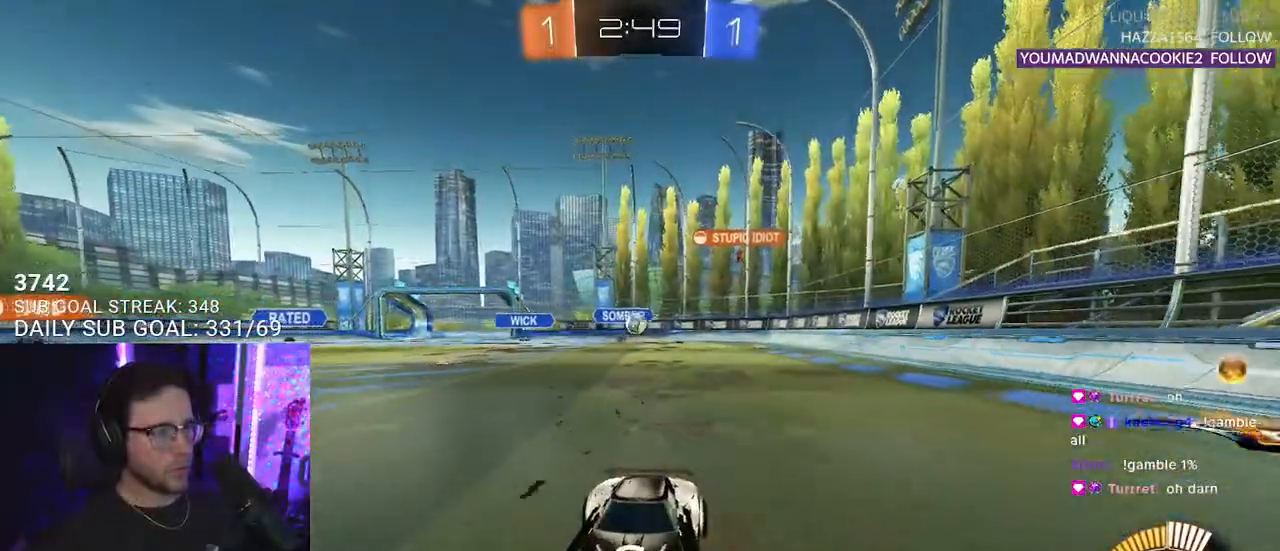
{"buttons": ["R2"], "left_stick": "center", "right_stick": "center", "events": [[167, "left_stick", "up-right"], [350, "left_stick", "center"]]}
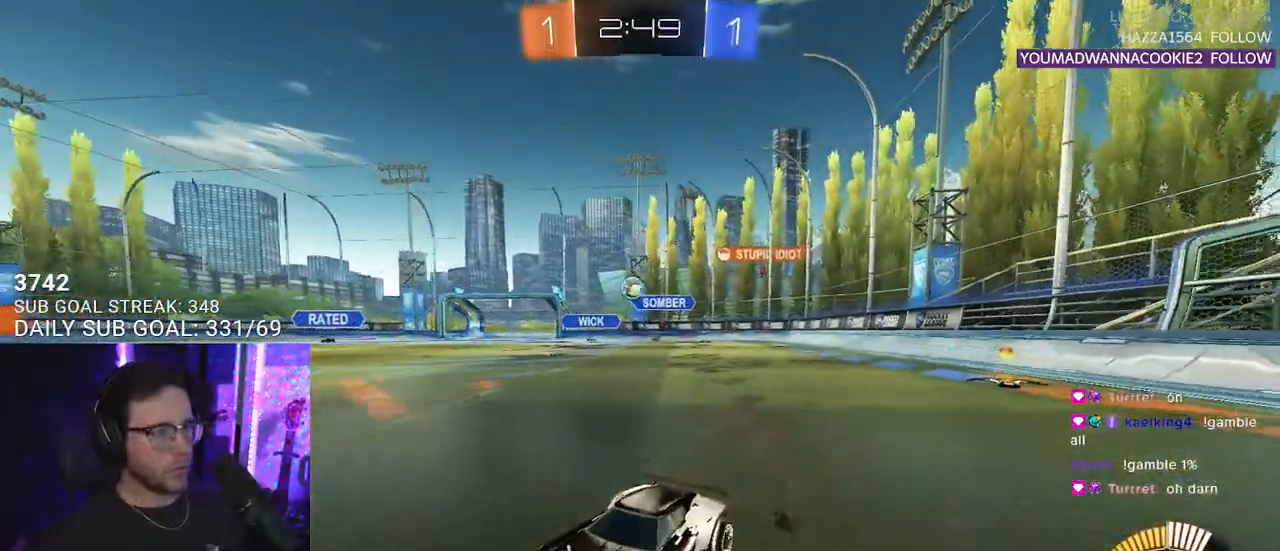
{"buttons": ["R2"], "left_stick": "center", "right_stick": "center", "events": [[33, "left_stick", "right"], [250, "left_stick", "center"], [367, "CROSS", "down"], [367, "left_stick", "down"], [500, "CROSS", "up"], [500, "left_stick", "center"]]}
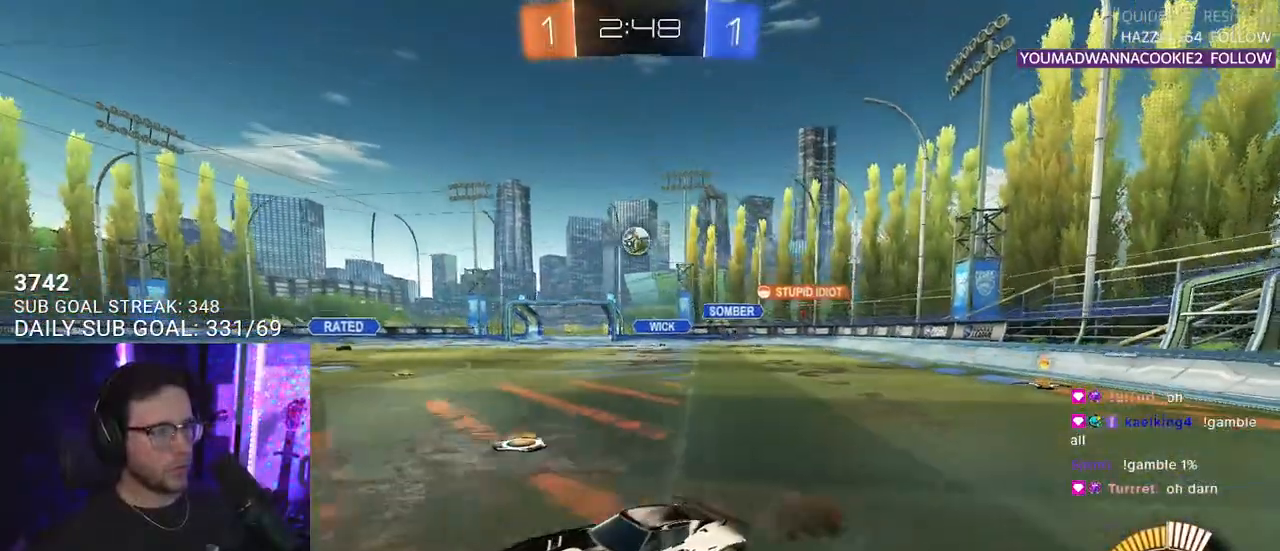
{"buttons": ["R2", "L3"], "left_stick": "up-left", "right_stick": "center", "events": [[33, "CROSS", "down"], [83, "left_stick", "down"], [100, "L3", "down"], [133, "left_stick", "down-left"], [183, "CROSS", "up"], [250, "L3", "up"], [317, "L3", "down"], [317, "left_stick", "left"], [500, "left_stick", "up-left"]]}
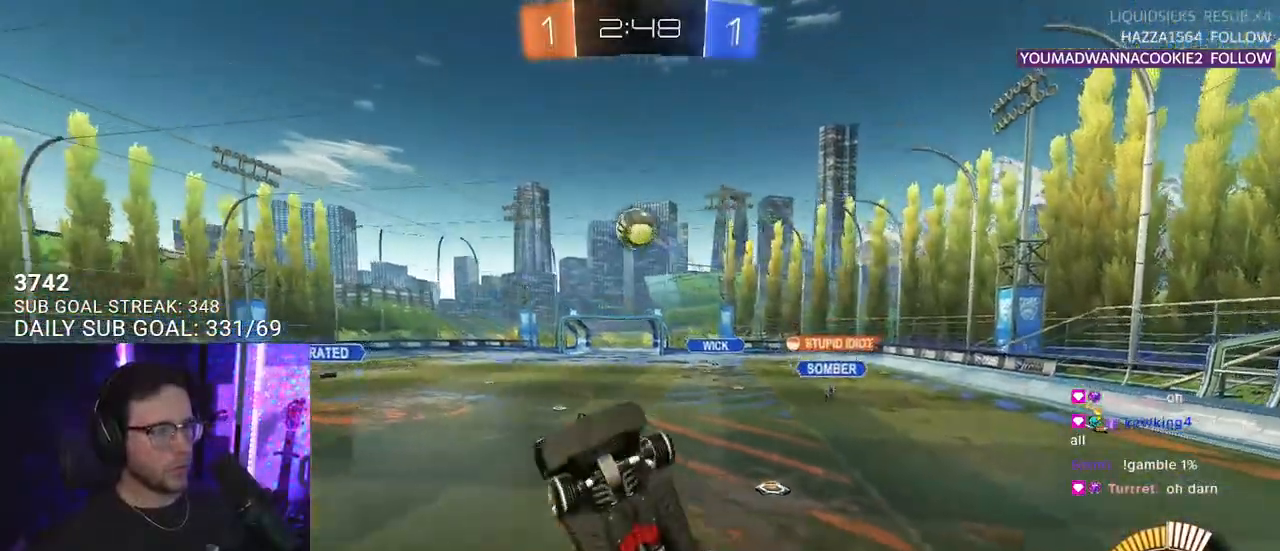
{"buttons": ["R1", "R2"], "left_stick": "up-right", "right_stick": "center", "events": [[233, "R1", "down"], [283, "left_stick", "down-left"], [467, "L3", "up"], [500, "left_stick", "up-right"]]}
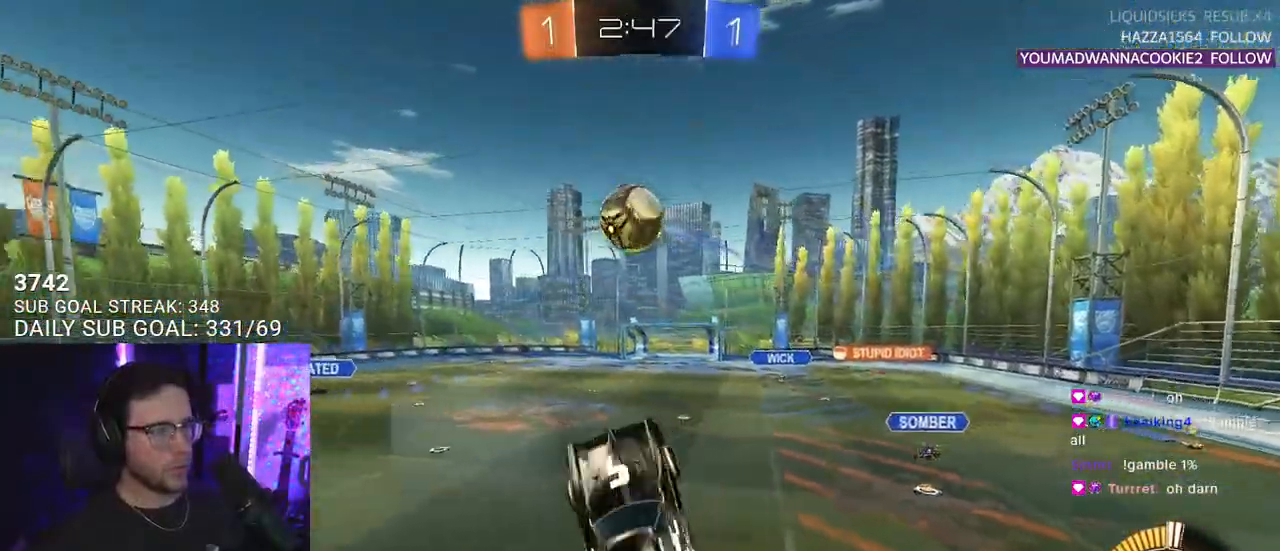
{"buttons": ["R1", "R2"], "left_stick": "center", "right_stick": "center", "events": [[67, "R1", "up"], [83, "left_stick", "left"], [100, "L2", "down"], [183, "R1", "down"], [333, "L2", "up"], [350, "left_stick", "up-left"], [500, "left_stick", "center"]]}
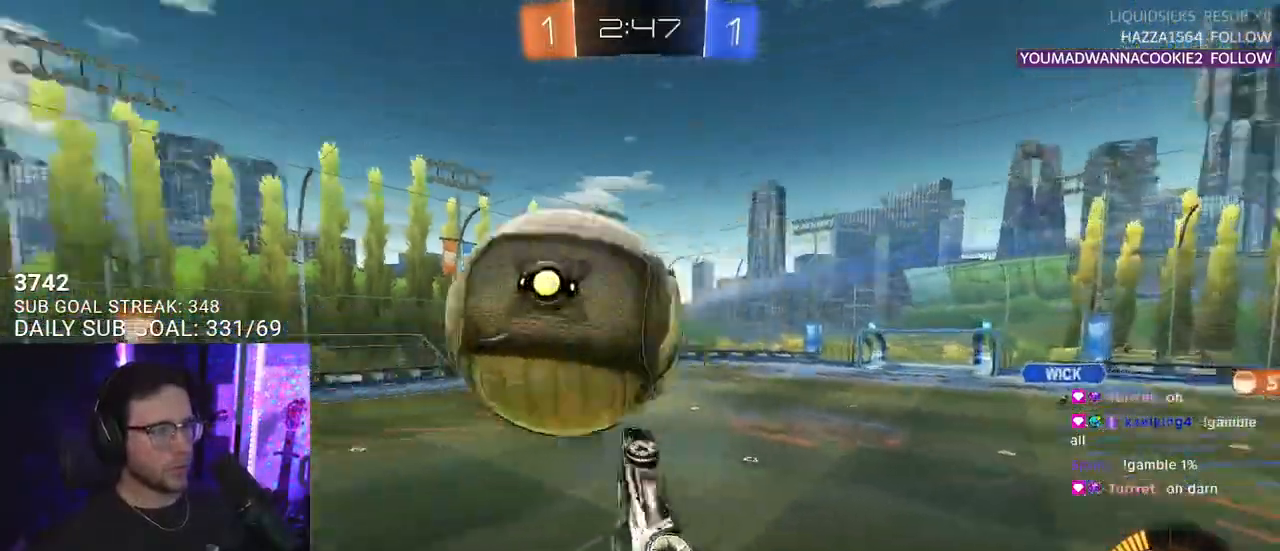
{"buttons": ["L2", "R2"], "left_stick": "left", "right_stick": "center", "events": [[150, "R1", "up"], [167, "L3", "down"], [167, "left_stick", "down-left"], [283, "left_stick", "left"], [317, "L2", "down"], [350, "L3", "up"]]}
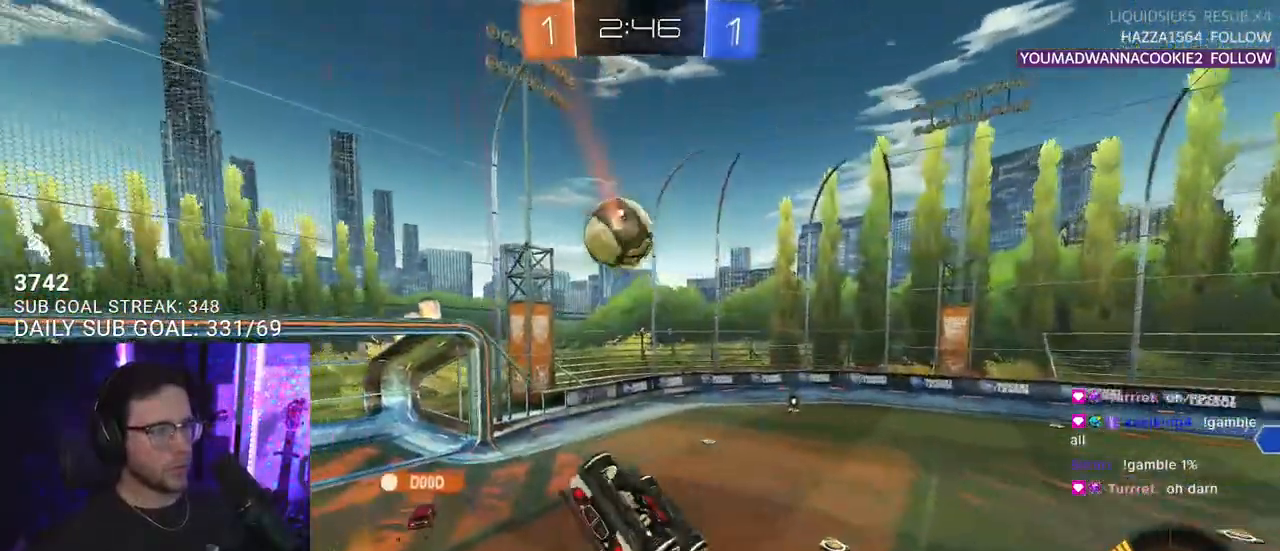
{"buttons": ["L2", "R2"], "left_stick": "down-left", "right_stick": "center", "events": [[450, "left_stick", "down-left"]]}
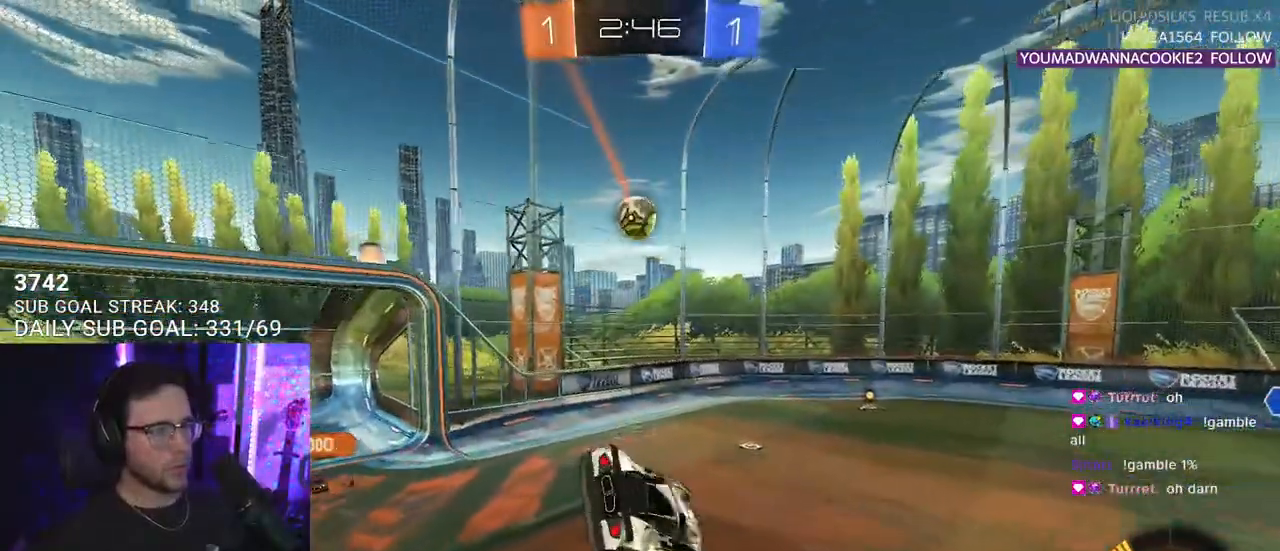
{"buttons": ["R1", "R2"], "left_stick": "center", "right_stick": "center", "events": [[17, "L2", "up"], [133, "left_stick", "center"], [283, "R1", "down"]]}
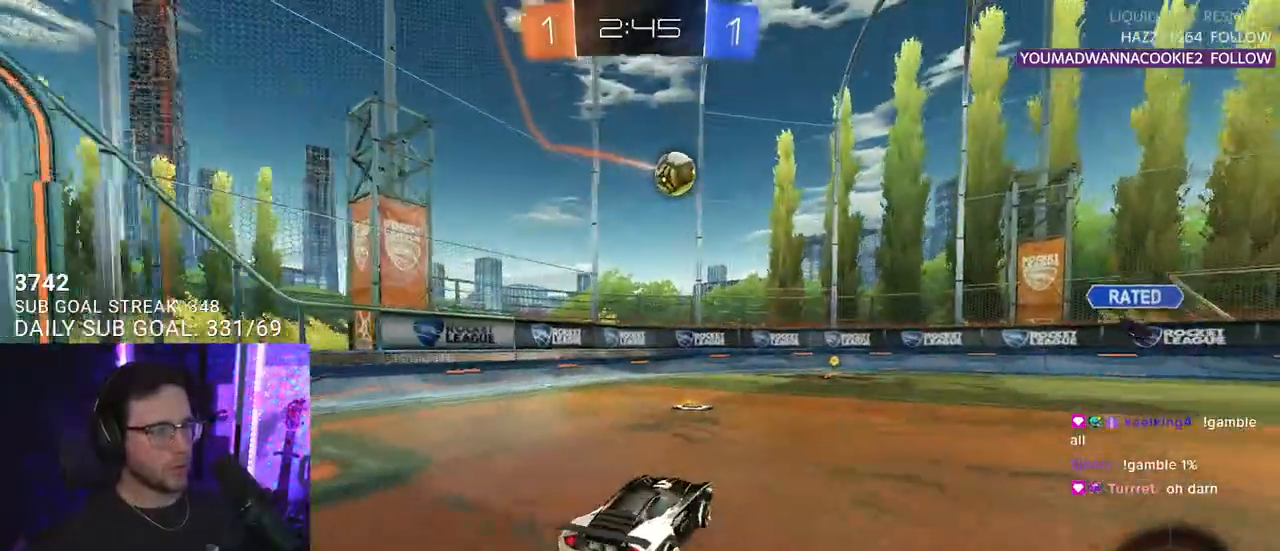
{"buttons": ["R2"], "left_stick": "center", "right_stick": "center", "events": [[167, "left_stick", "right"], [317, "left_stick", "center"], [433, "R1", "up"]]}
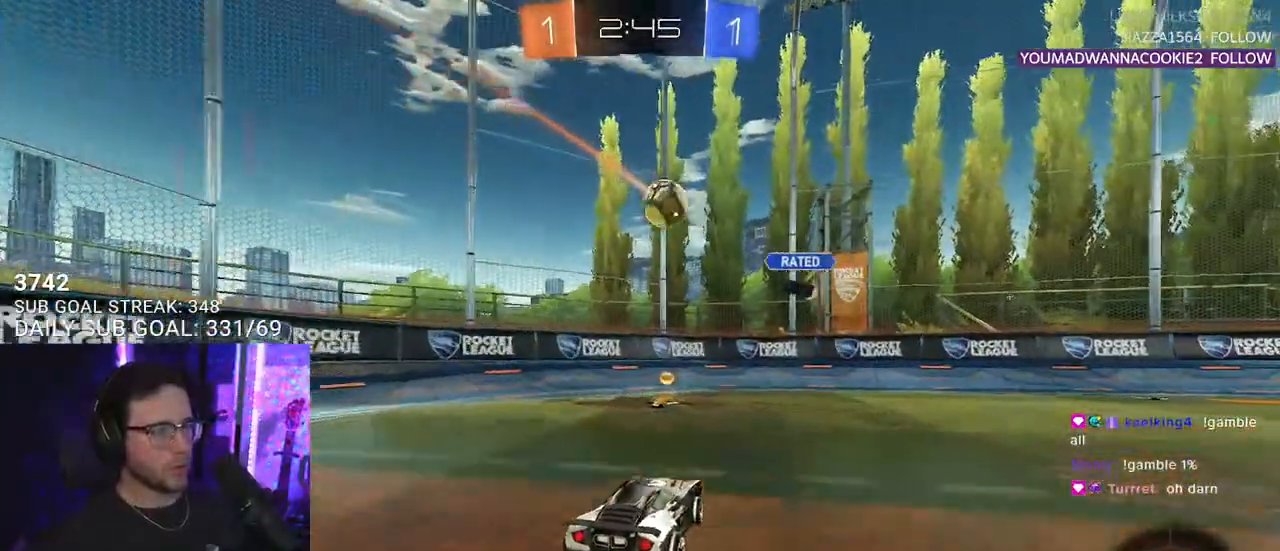
{"buttons": ["R2"], "left_stick": "left", "right_stick": "center", "events": [[233, "left_stick", "left"], [317, "SQUARE", "down"], [417, "SQUARE", "up"]]}
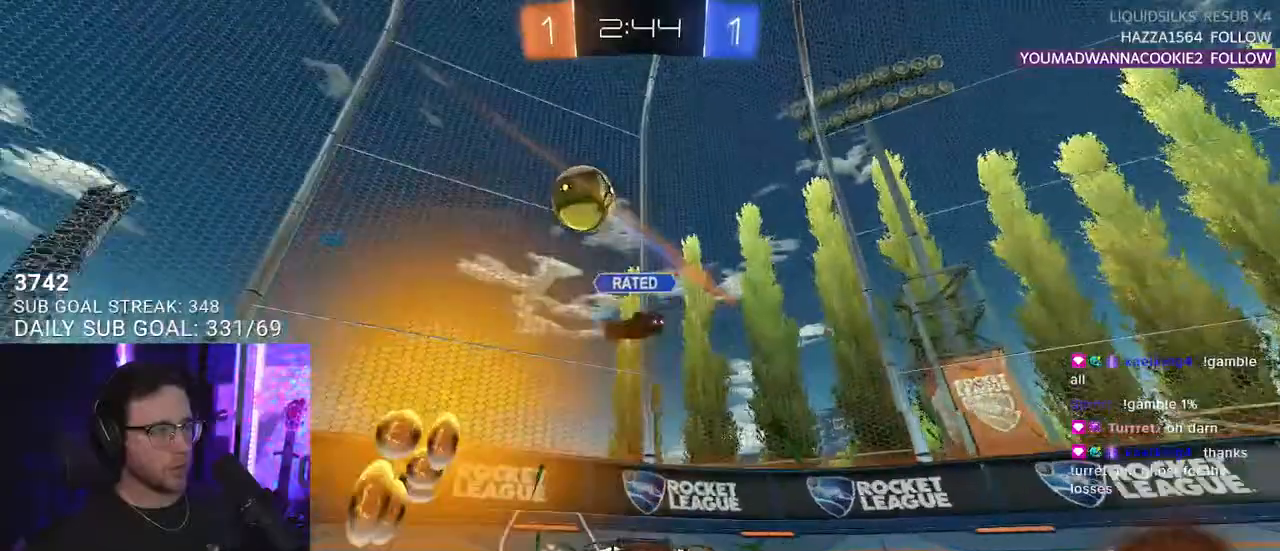
{"buttons": ["R1", "R2"], "left_stick": "left", "right_stick": "center", "events": [[400, "R1", "down"]]}
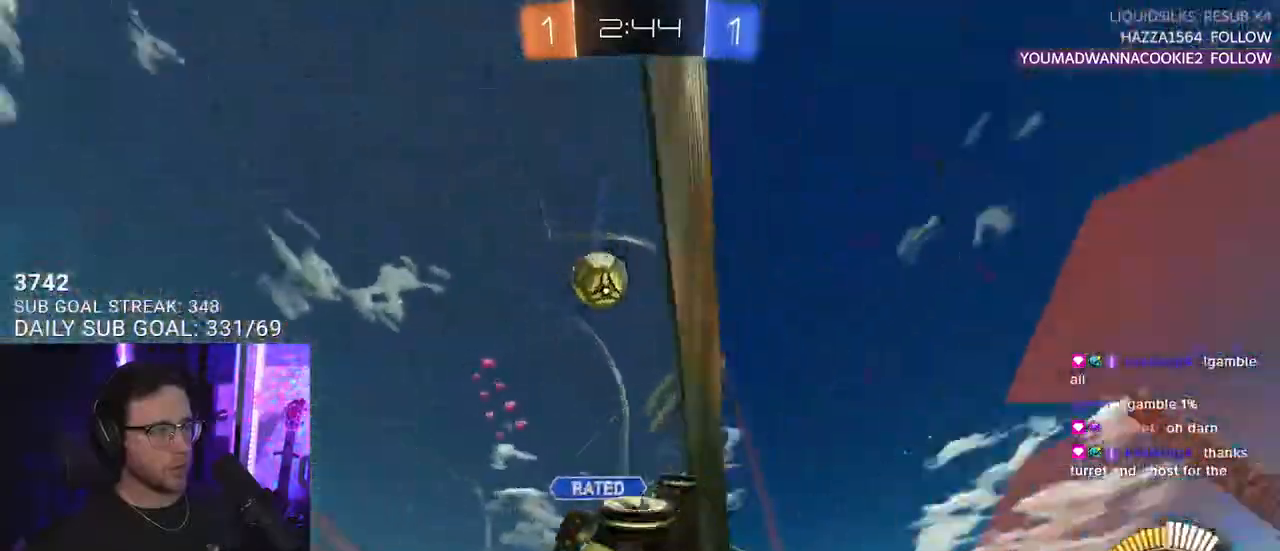
{"buttons": ["R2"], "left_stick": "right", "right_stick": "center", "events": [[350, "left_stick", "center"], [467, "left_stick", "right"], [483, "R1", "up"]]}
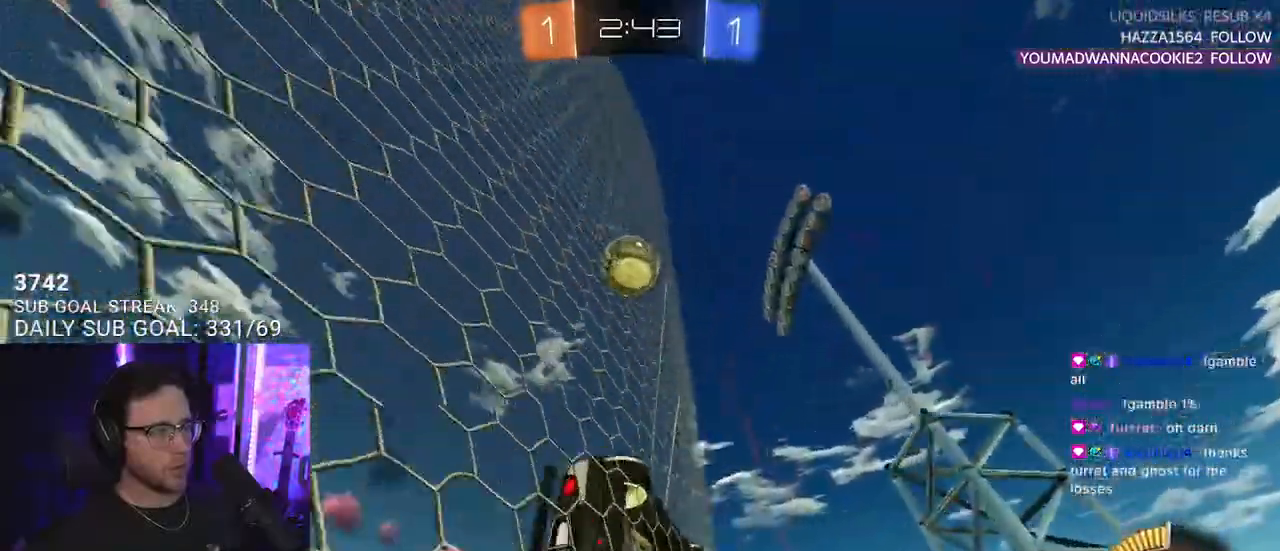
{"buttons": ["L2"], "left_stick": "down-right", "right_stick": "center", "events": [[117, "left_stick", "center"], [233, "left_stick", "right"], [383, "L2", "down"], [433, "R2", "up"], [433, "left_stick", "down-right"]]}
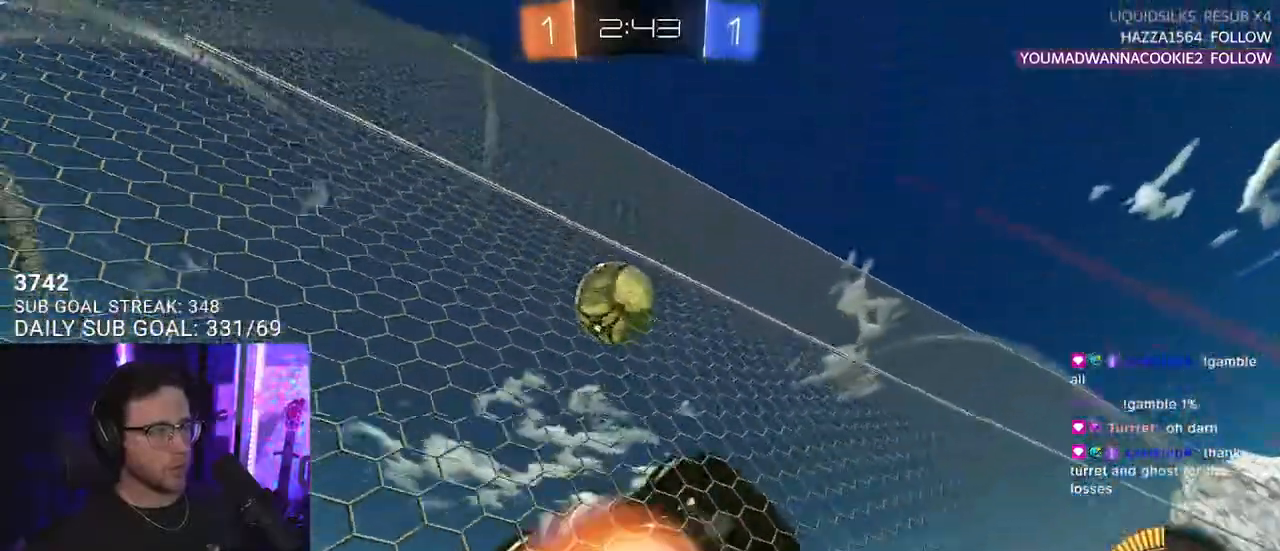
{"buttons": ["CROSS", "SQUARE", "R1", "R2", "L3"], "left_stick": "down-left", "right_stick": "center", "events": [[17, "CROSS", "down"], [17, "left_stick", "down"], [33, "R2", "down"], [50, "L2", "up"], [50, "L3", "down"], [50, "R1", "down"], [117, "left_stick", "down-left"], [250, "L3", "up"], [267, "CROSS", "up"], [267, "L2", "down"], [317, "left_stick", "up-left"], [433, "CROSS", "down"], [433, "L2", "up"], [450, "SQUARE", "down"], [467, "L3", "down"], [483, "left_stick", "down-left"]]}
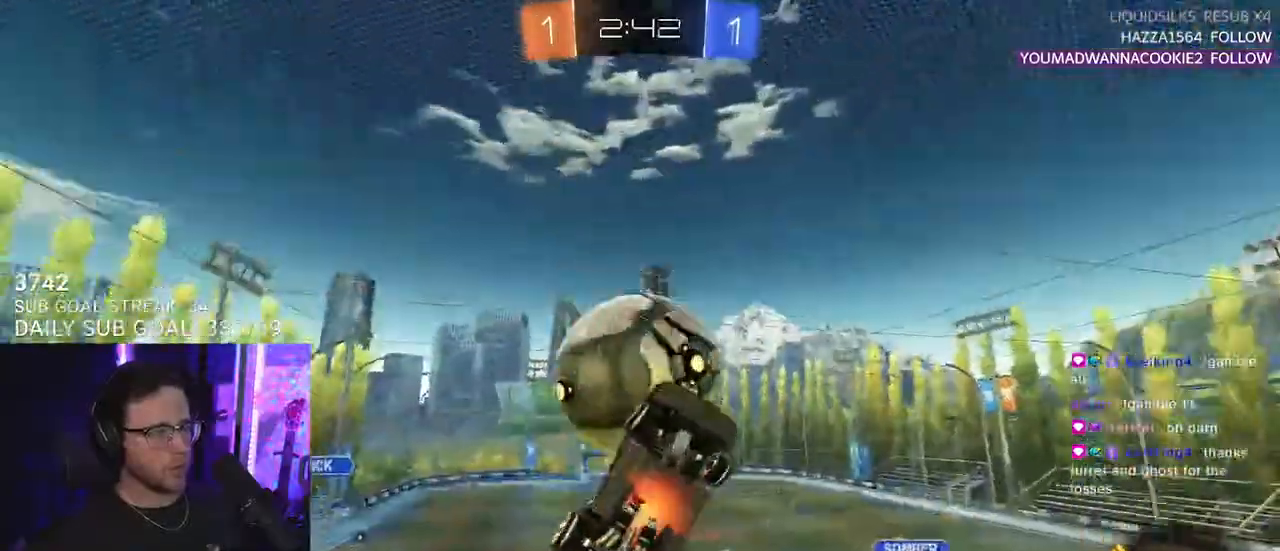
{"buttons": [], "left_stick": "left", "right_stick": "center", "events": [[83, "CROSS", "up"], [117, "L3", "up"], [133, "R1", "up"], [283, "SQUARE", "up"], [317, "left_stick", "left"], [483, "R2", "up"]]}
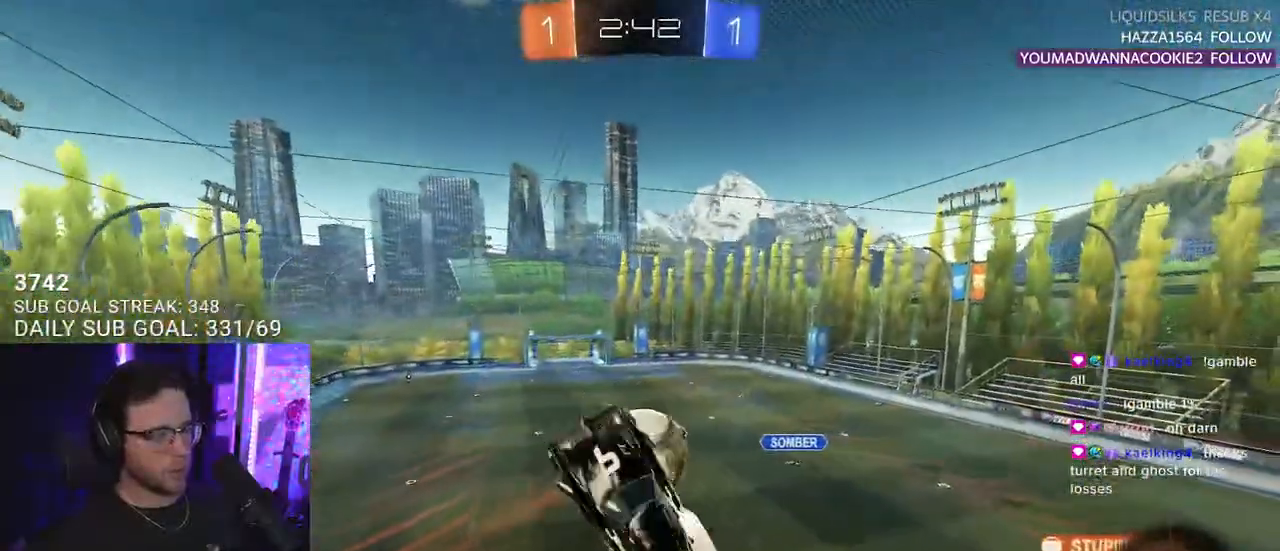
{"buttons": ["L2", "R2"], "left_stick": "down-left", "right_stick": "center", "events": [[50, "left_stick", "up-left"], [200, "left_stick", "left"], [417, "R2", "down"], [483, "left_stick", "down-left"], [500, "L2", "down"]]}
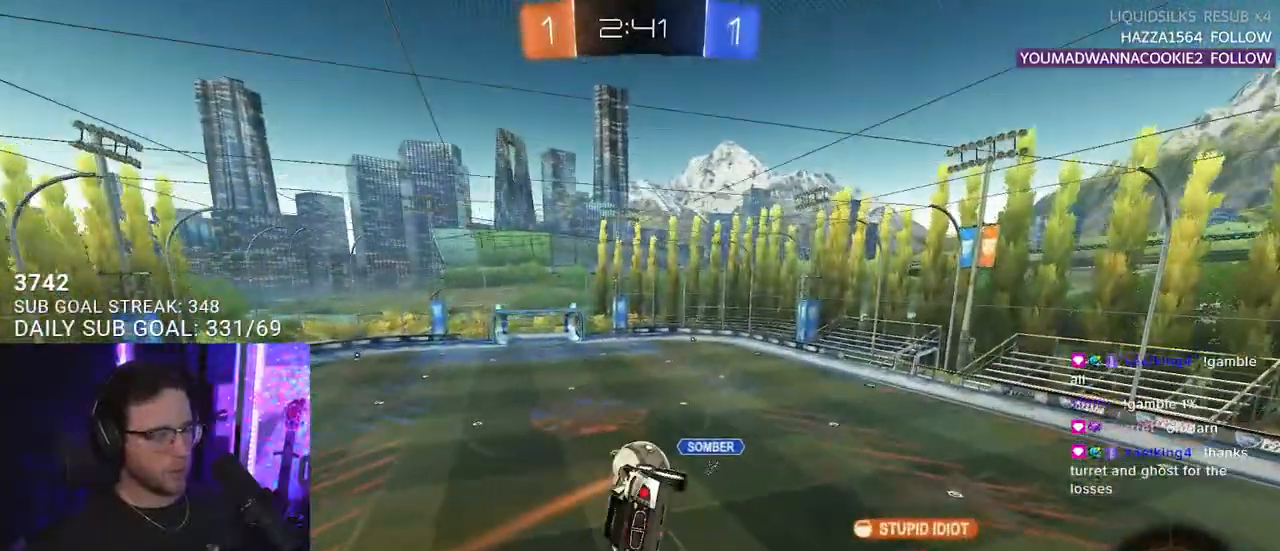
{"buttons": ["R1", "R2"], "left_stick": "right", "right_stick": "center", "events": [[50, "R1", "down"], [117, "left_stick", "down"], [183, "L2", "up"], [400, "left_stick", "right"]]}
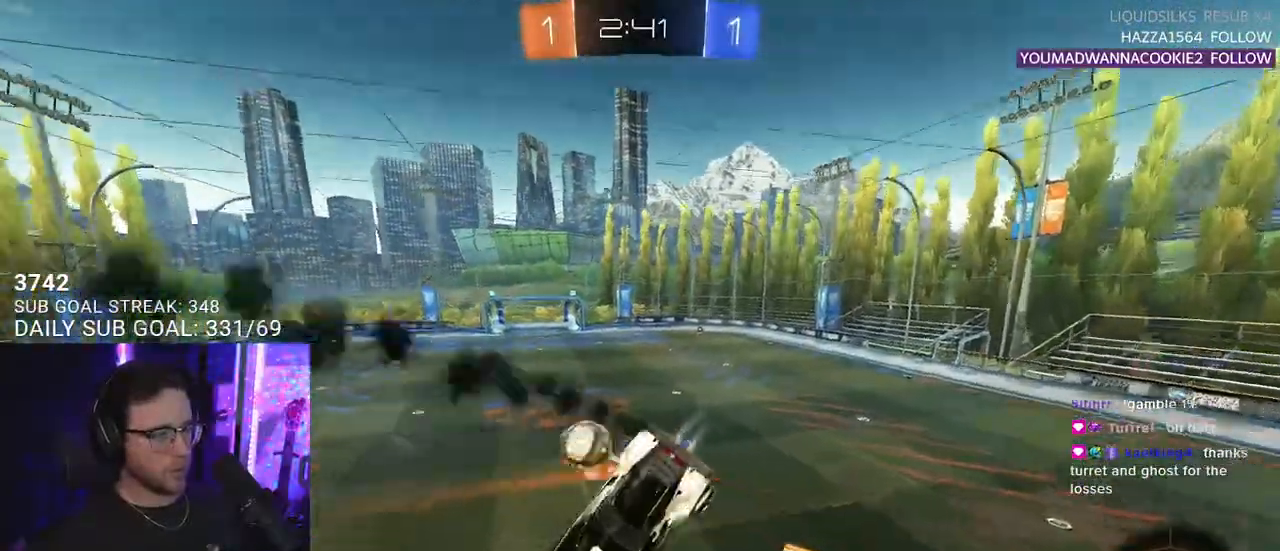
{"buttons": ["R2"], "left_stick": "down-right", "right_stick": "center", "events": [[17, "L3", "down"], [83, "R1", "up"], [233, "L3", "up"], [383, "left_stick", "down-right"]]}
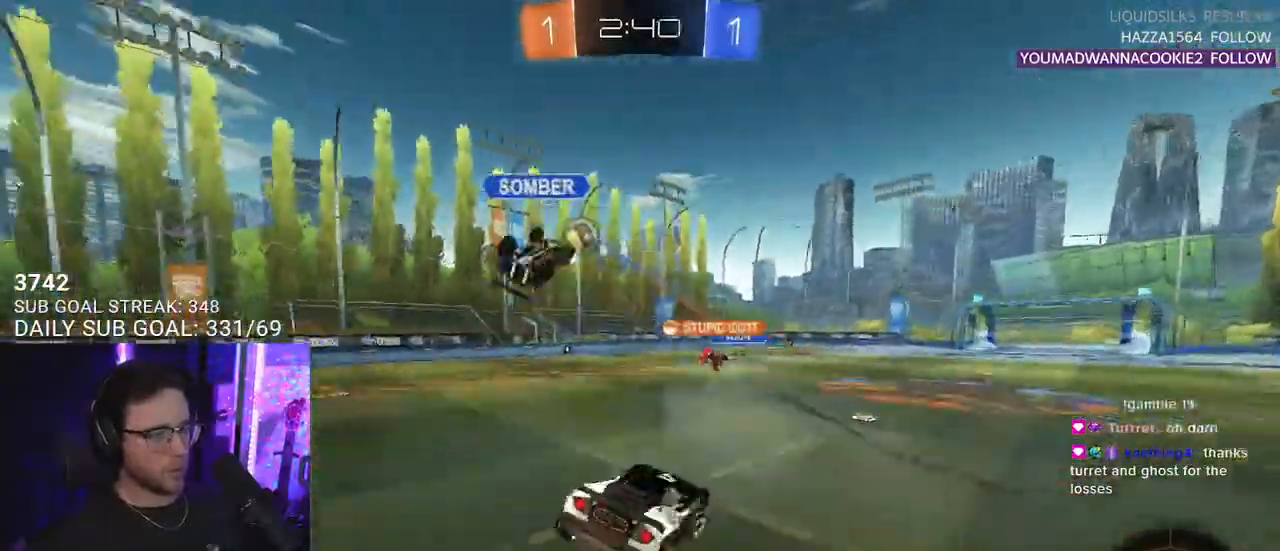
{"buttons": ["R1", "R2"], "left_stick": "left", "right_stick": "center", "events": [[267, "left_stick", "left"], [283, "R1", "down"]]}
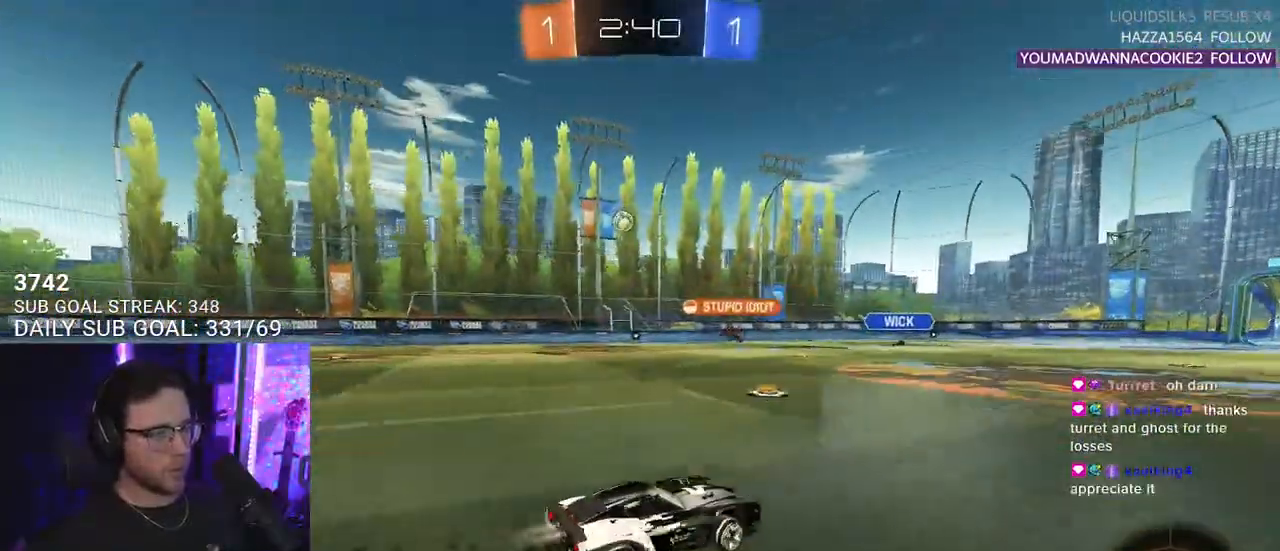
{"buttons": ["CROSS", "R2"], "left_stick": "down-left", "right_stick": "center", "events": [[67, "left_stick", "center"], [217, "left_stick", "down-left"], [300, "R1", "up"], [417, "CROSS", "down"]]}
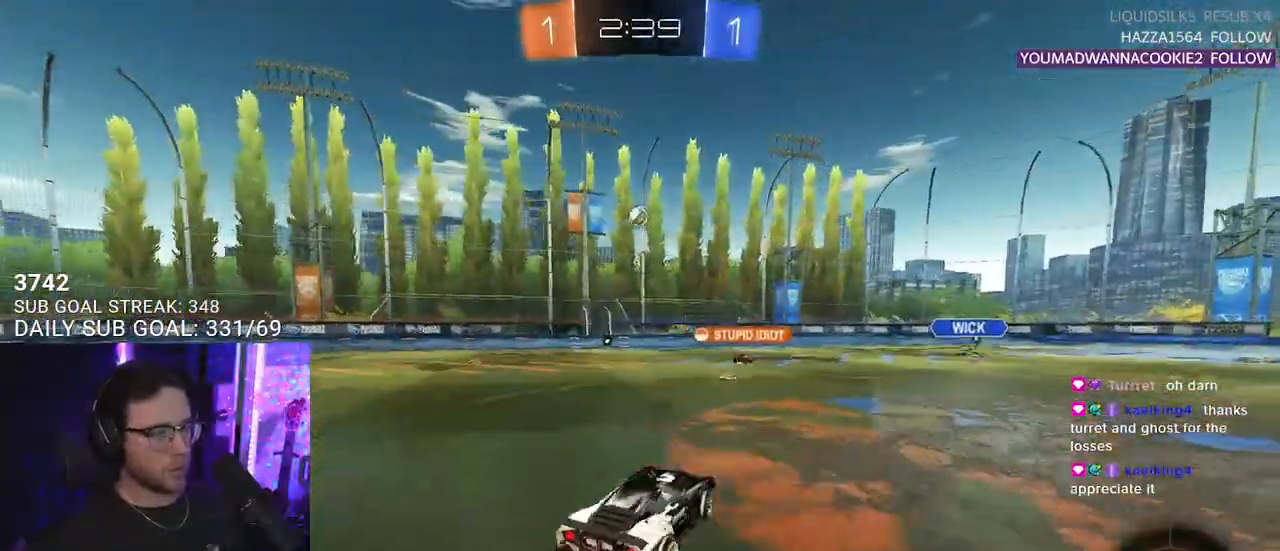
{"buttons": ["R1", "R2", "L3"], "left_stick": "up-left", "right_stick": "center", "events": [[50, "CROSS", "up"], [50, "left_stick", "center"], [100, "CROSS", "down"], [117, "L3", "down"], [117, "left_stick", "down"], [233, "L3", "up"], [283, "CROSS", "up"], [317, "L3", "down"], [317, "left_stick", "down-left"], [350, "R1", "down"], [467, "left_stick", "up-left"]]}
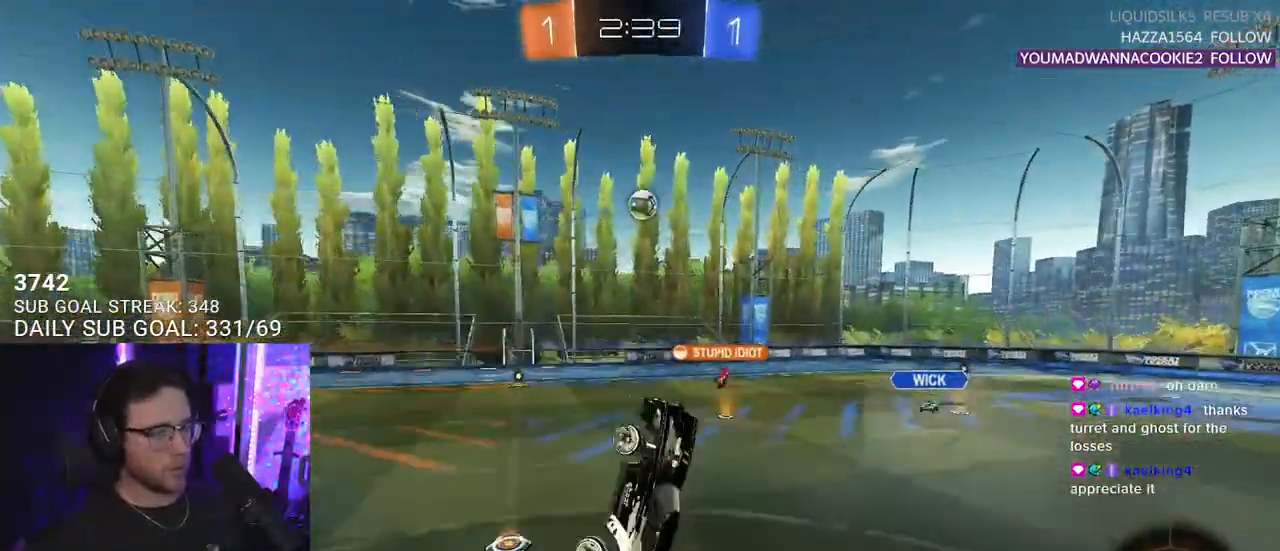
{"buttons": ["R2", "L3"], "left_stick": "down-right", "right_stick": "center", "events": [[100, "left_stick", "up-right"], [300, "left_stick", "down-right"], [400, "R1", "up"]]}
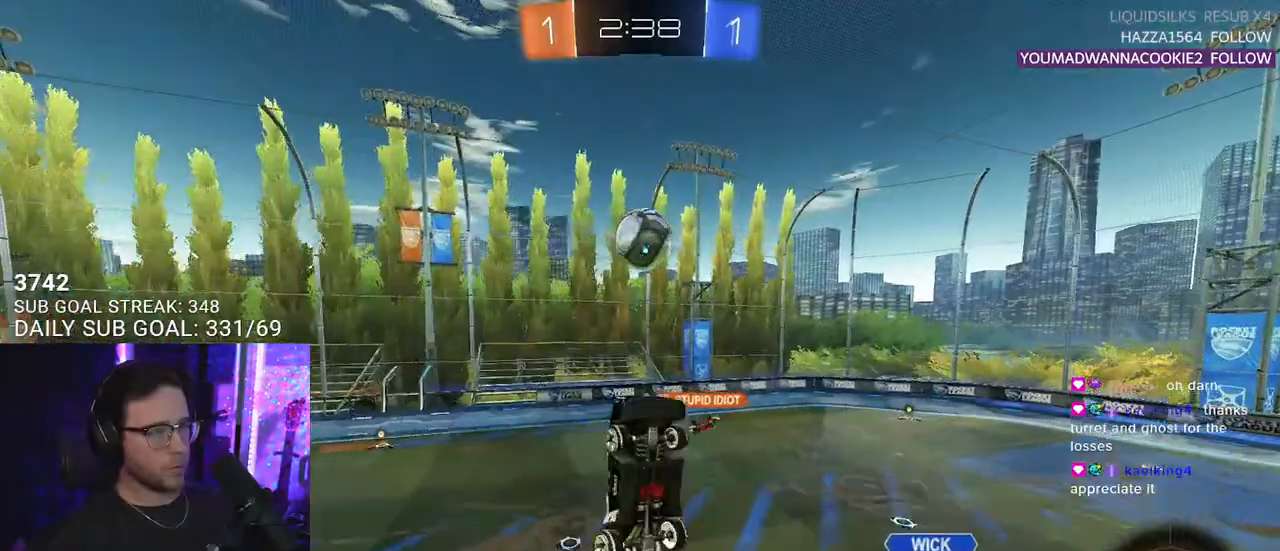
{"buttons": ["R2", "L3"], "left_stick": "down-right", "right_stick": "center", "events": [[117, "R1", "down"], [117, "left_stick", "up-right"], [217, "R1", "up"], [250, "L3", "up"], [267, "left_stick", "down-right"], [450, "L3", "down"]]}
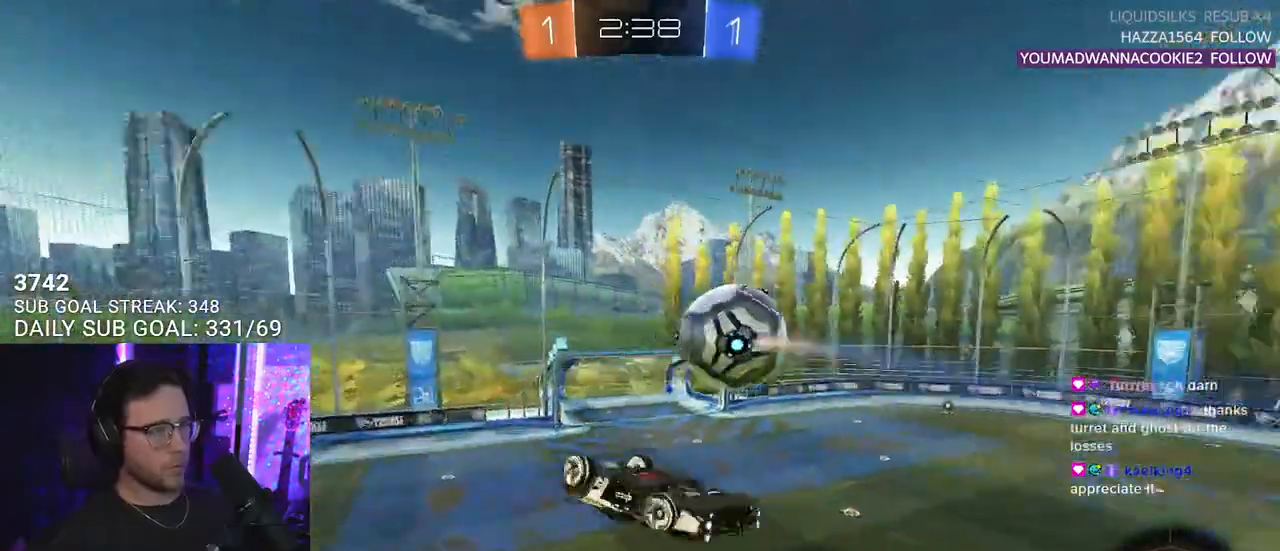
{"buttons": ["R2"], "left_stick": "up-left", "right_stick": "center", "events": [[283, "left_stick", "down-left"], [333, "L3", "up"], [333, "left_stick", "left"], [450, "left_stick", "up-left"]]}
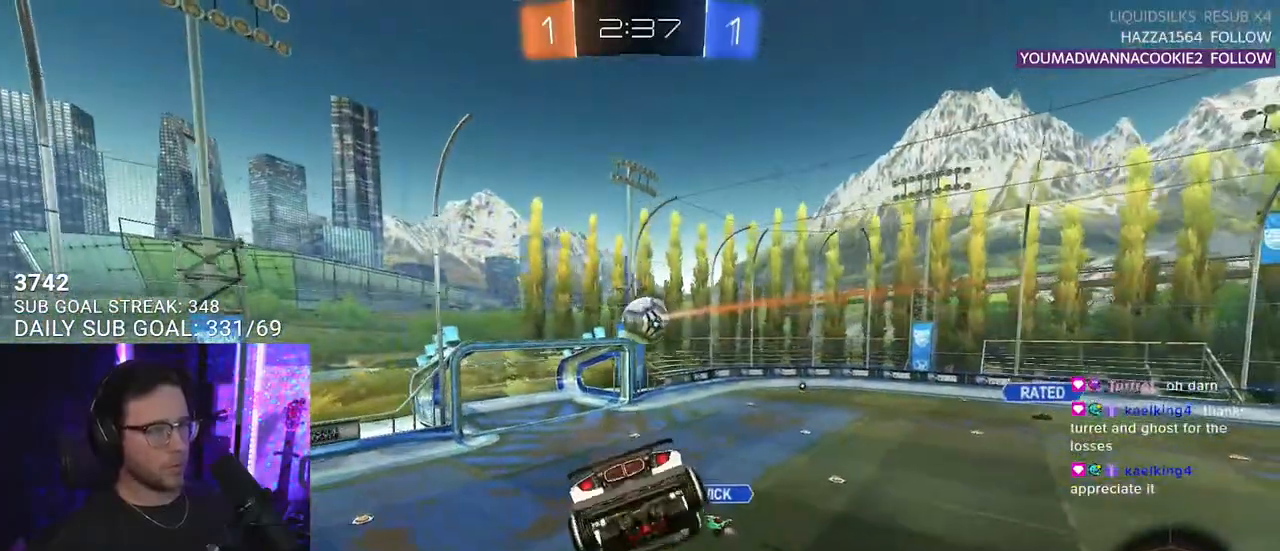
{"buttons": [], "left_stick": "left", "right_stick": "center", "events": [[50, "left_stick", "center"], [200, "left_stick", "left"], [267, "R2", "up"]]}
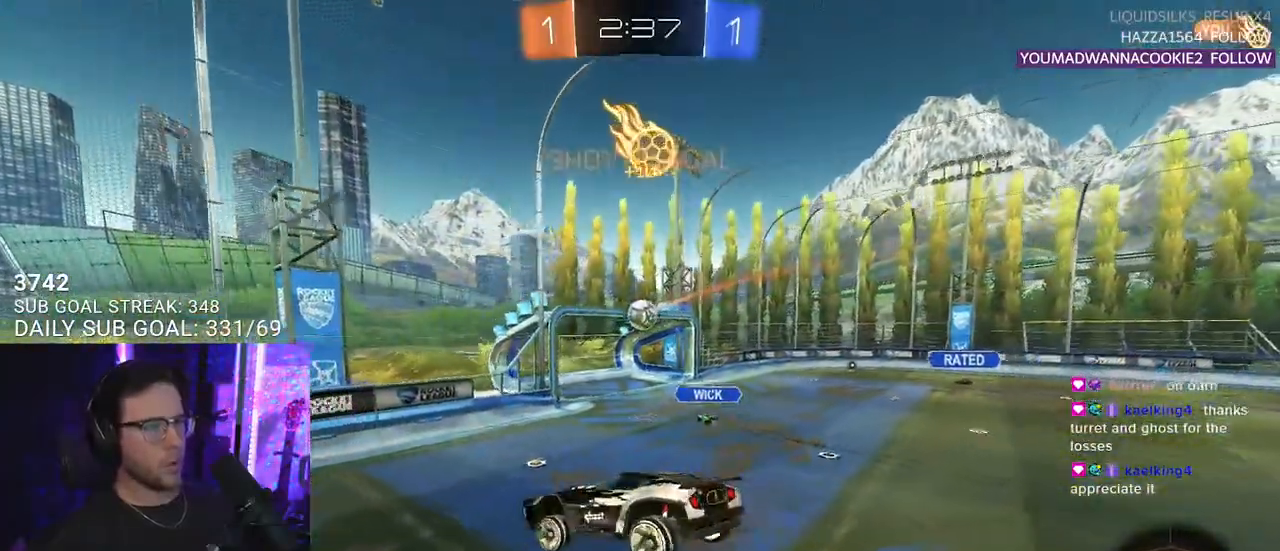
{"buttons": [], "left_stick": "center", "right_stick": "center", "events": [[33, "left_stick", "center"]]}